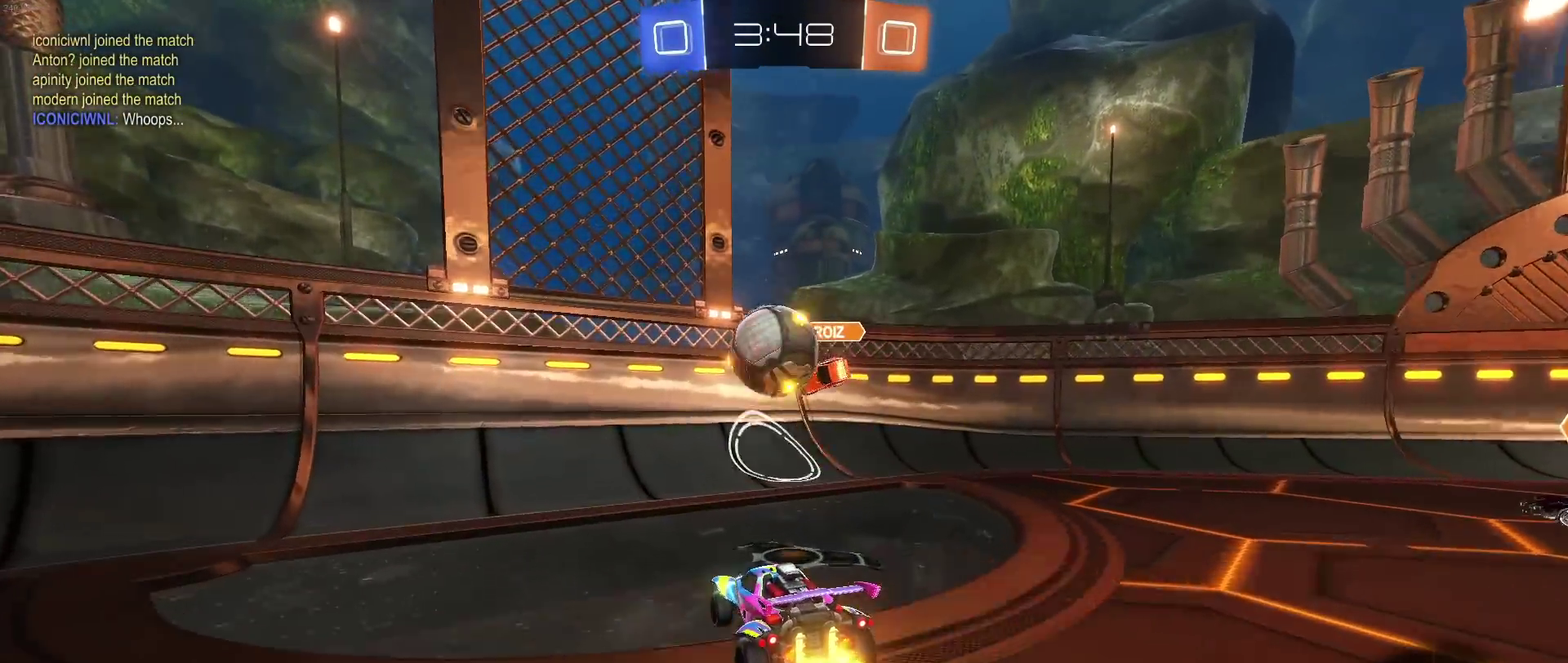
Gameplay with a controller (PlayStation layout); each line is a JSON object with the inputs held at the frame after it. "events" lists button and stick changes between this image and that frame as [ms after this image, input, new state], when the widget could be followed in between. Not read: L3 R2 R3.
{"buttons": [], "left_stick": "right", "right_stick": "center", "events": [[67, "R1", "down"], [67, "left_stick", "down-right"], [83, "CROSS", "down"], [167, "SQUARE", "down"], [200, "left_stick", "right"], [250, "CROSS", "up"], [367, "SQUARE", "up"], [400, "R1", "up"]]}
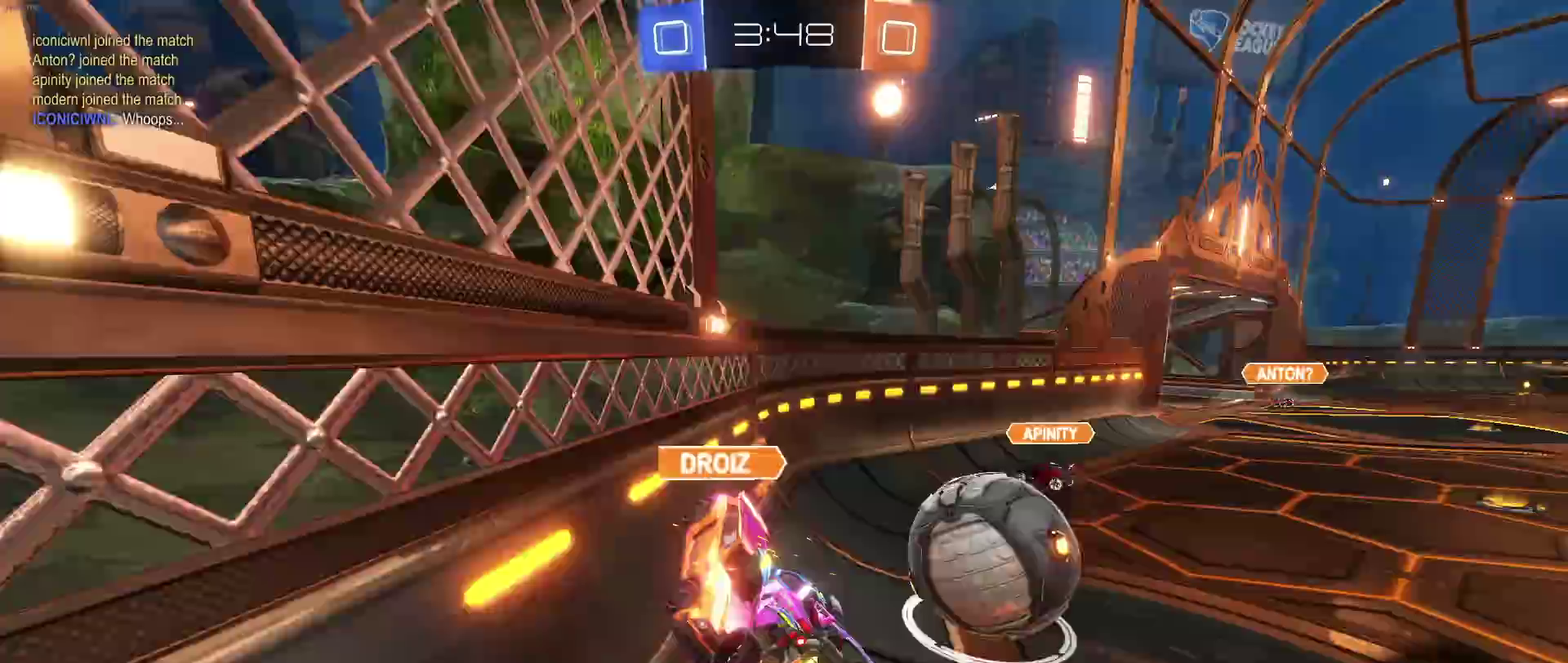
{"buttons": [], "left_stick": "right", "right_stick": "center", "events": []}
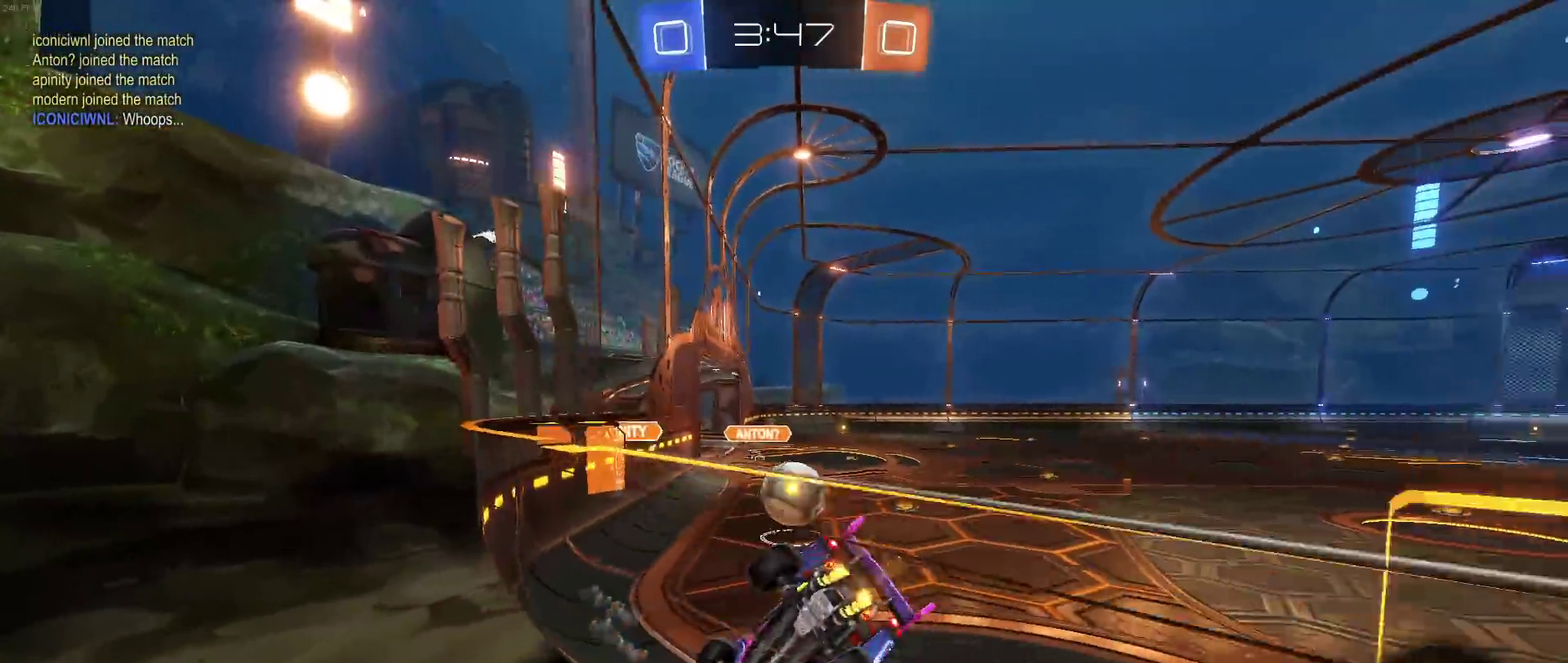
{"buttons": [], "left_stick": "center", "right_stick": "center", "events": [[467, "left_stick", "center"]]}
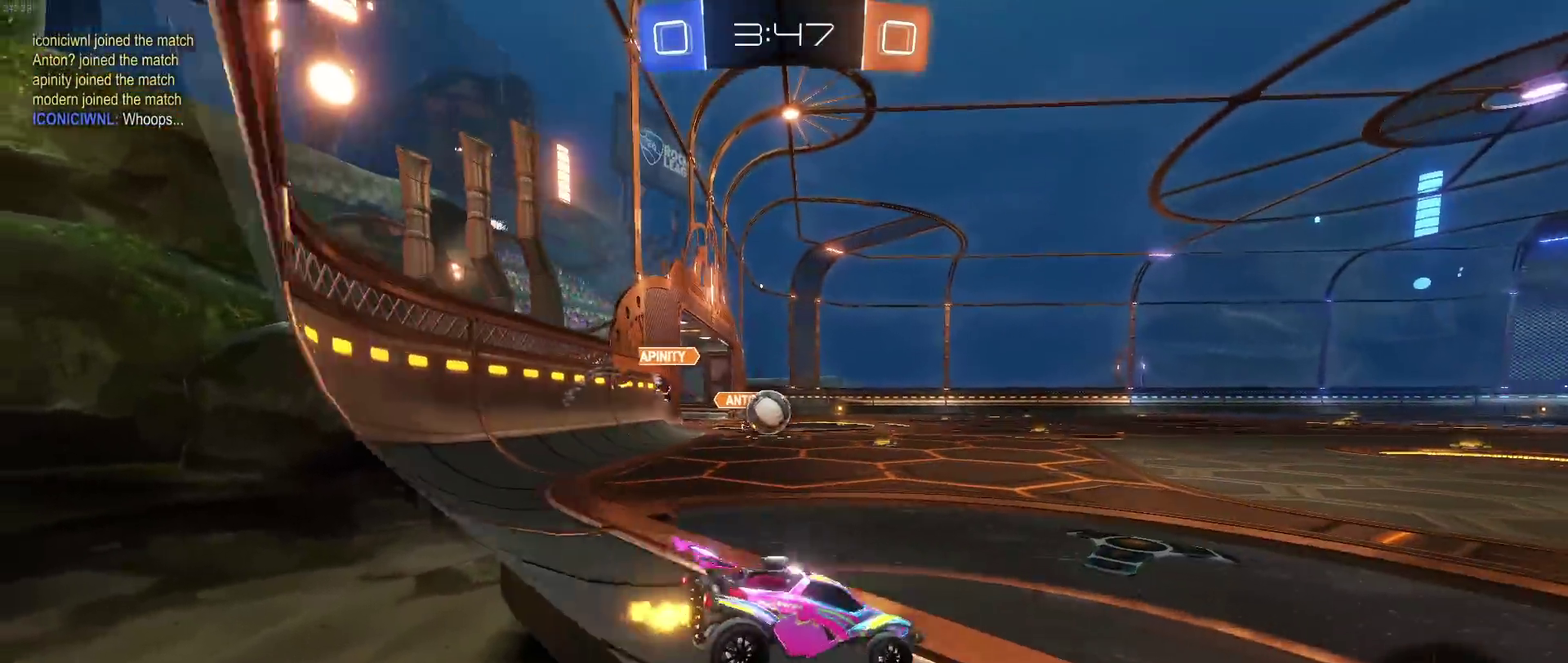
{"buttons": ["R1"], "left_stick": "down-right", "right_stick": "center"}
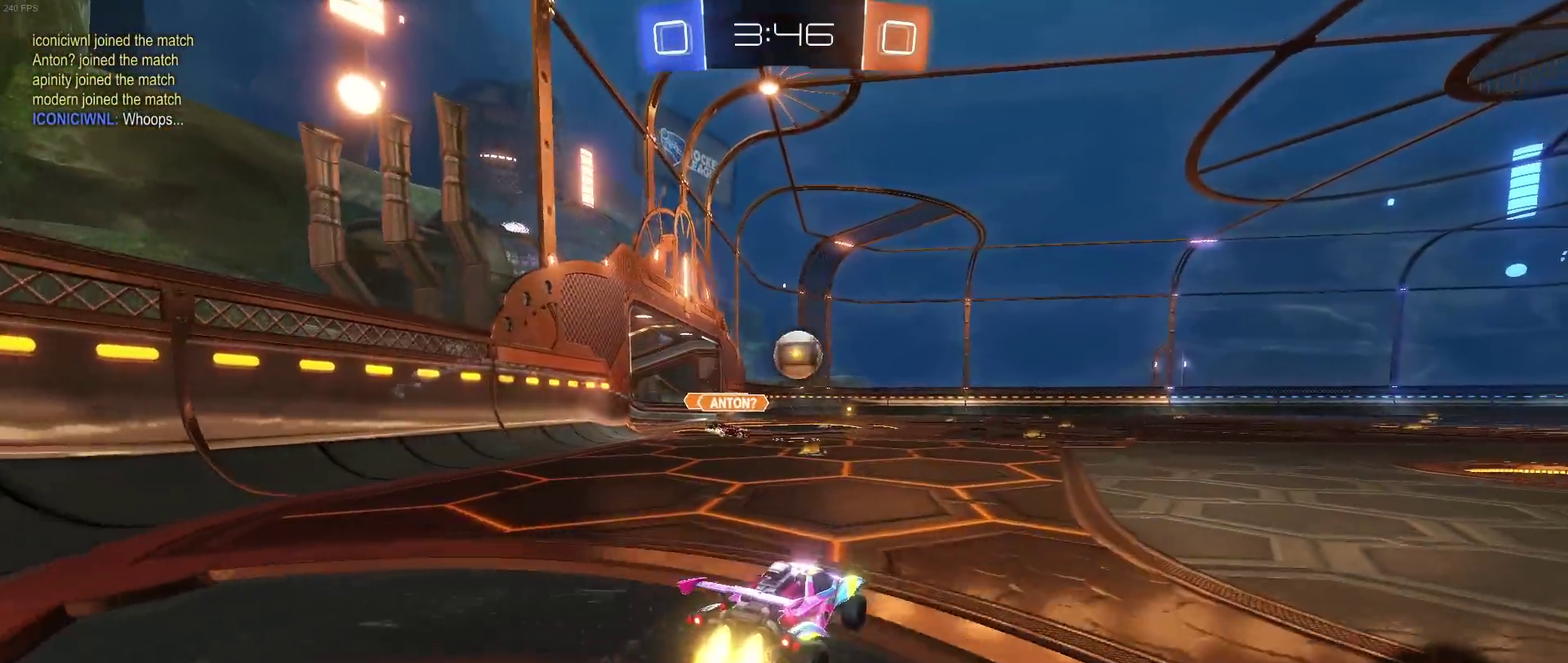
{"buttons": [], "left_stick": "down-left", "right_stick": "center"}
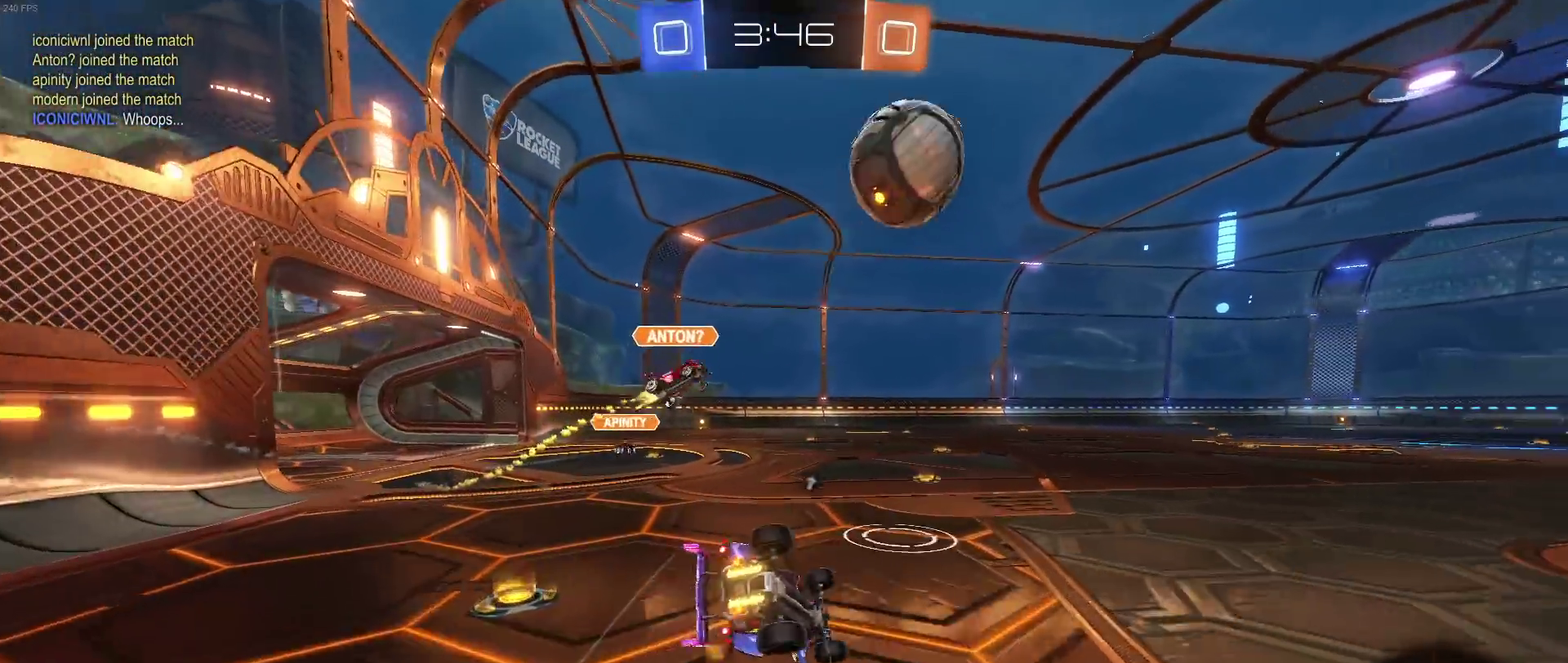
{"buttons": ["SQUARE"], "left_stick": "down-left", "right_stick": "center", "events": [[133, "SQUARE", "down"]]}
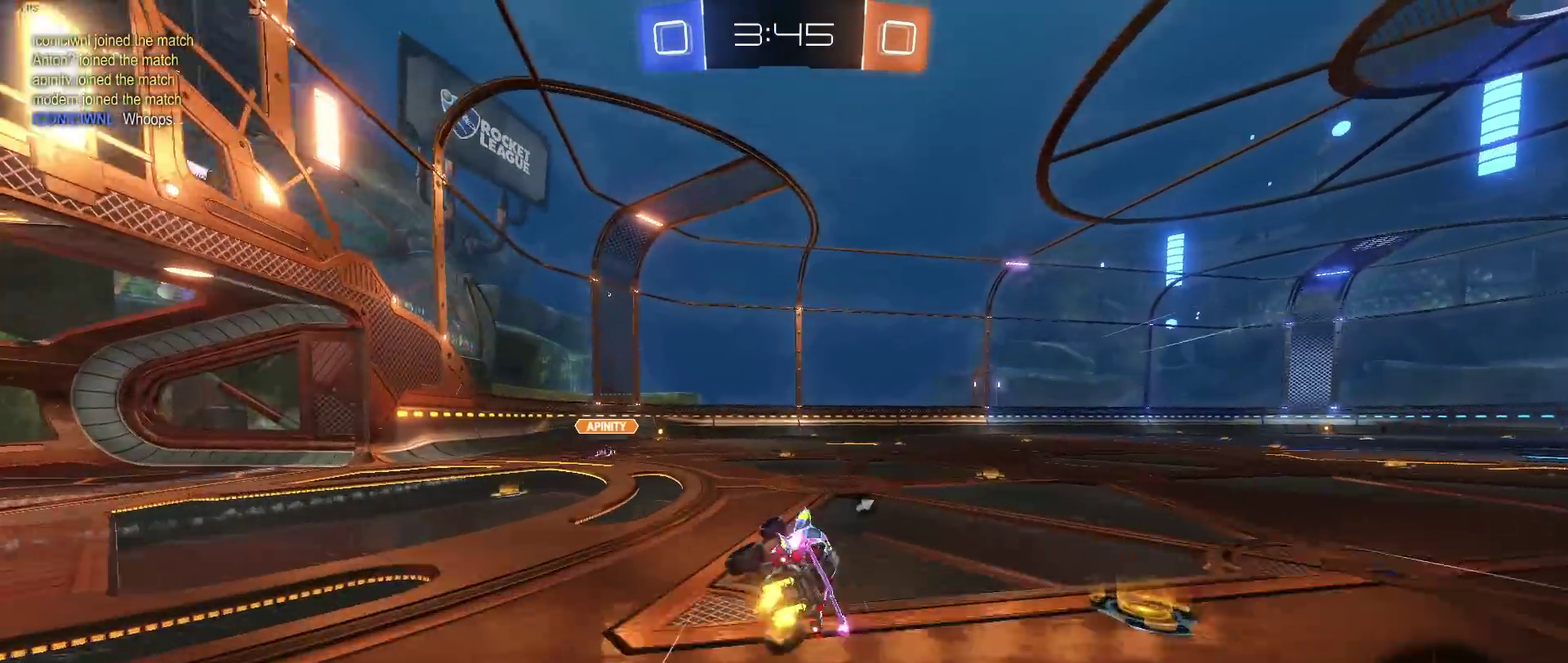
{"buttons": [], "left_stick": "center", "right_stick": "center", "events": [[33, "SQUARE", "up"], [67, "left_stick", "center"], [333, "TRIANGLE", "down"], [417, "TRIANGLE", "up"]]}
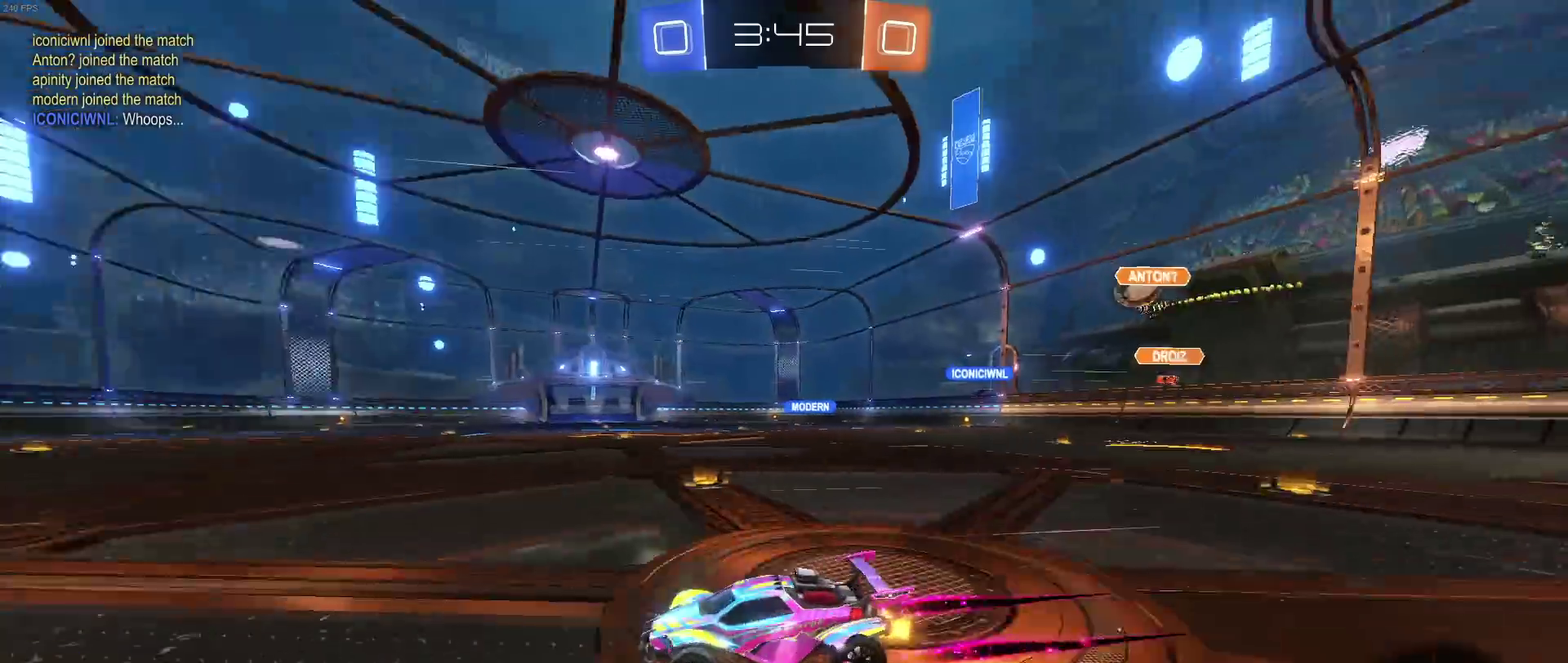
{"buttons": ["R1"], "left_stick": "down-right", "right_stick": "center", "events": [[183, "left_stick", "down-right"], [500, "R1", "down"]]}
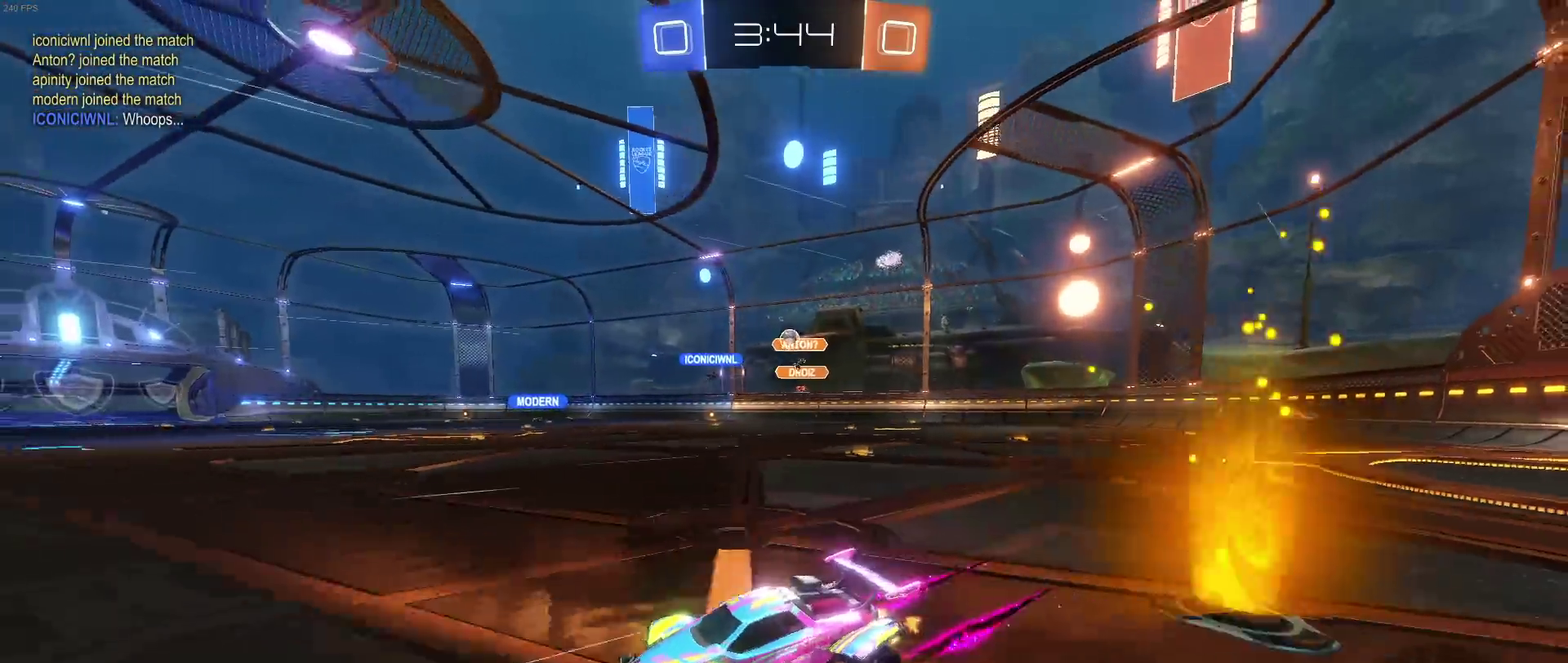
{"buttons": [], "left_stick": "center", "right_stick": "center", "events": [[17, "TRIANGLE", "down"], [150, "TRIANGLE", "up"], [167, "left_stick", "center"], [250, "R1", "up"]]}
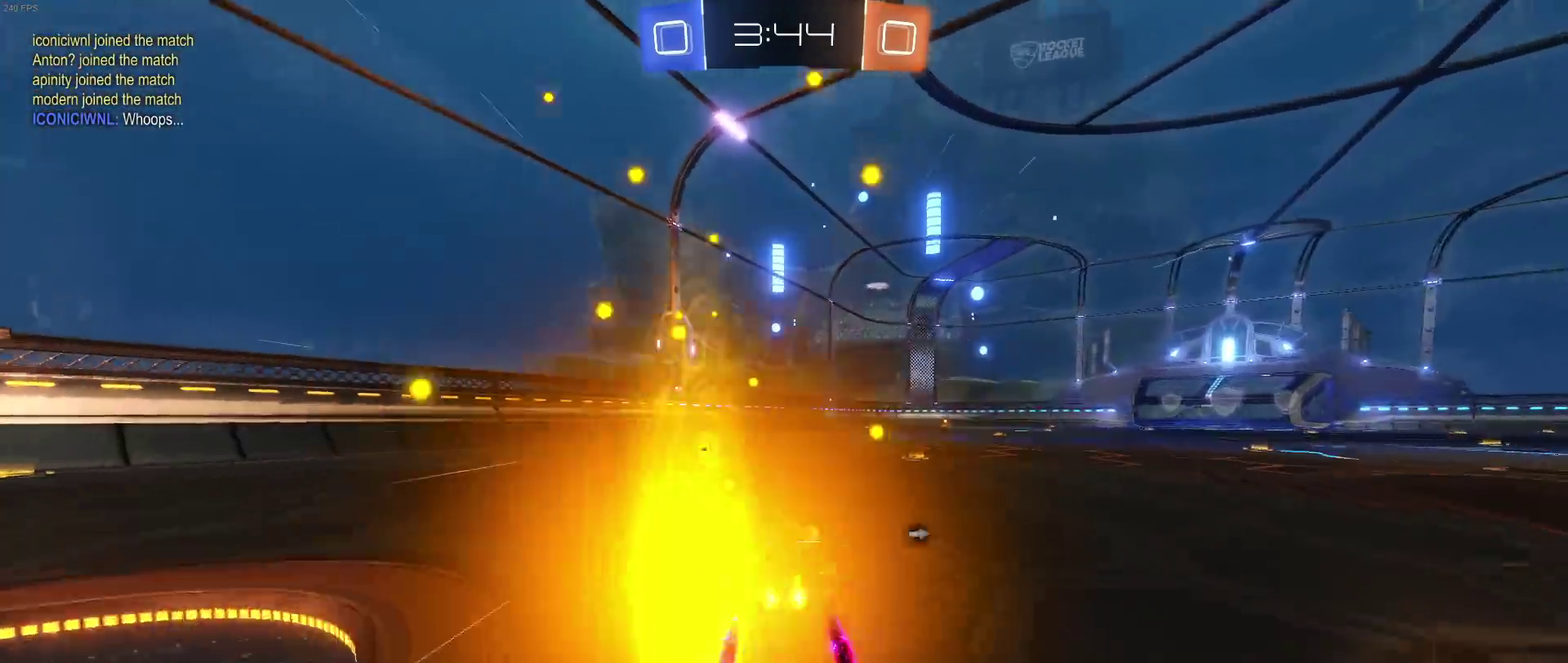
{"buttons": [], "left_stick": "center", "right_stick": "center", "events": [[67, "TRIANGLE", "down"], [183, "left_stick", "left"], [200, "TRIANGLE", "up"], [317, "left_stick", "center"]]}
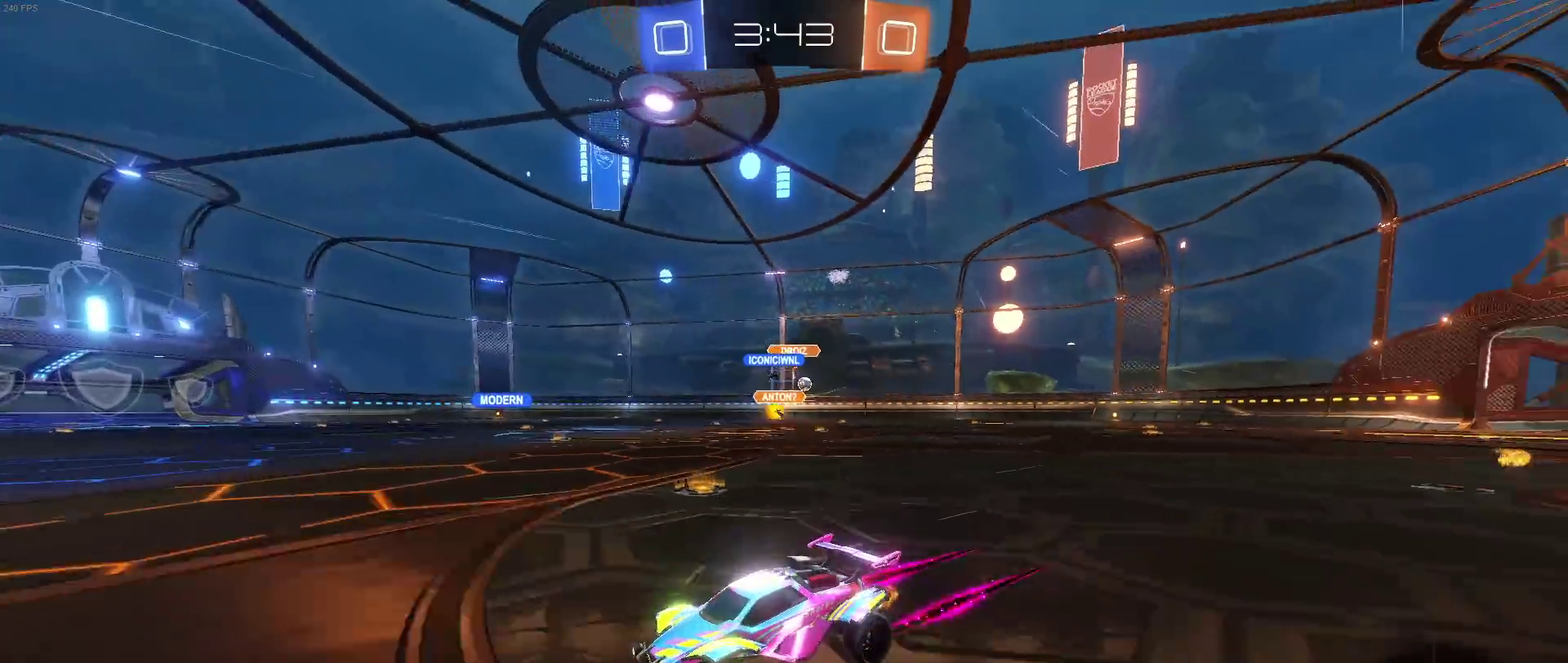
{"buttons": [], "left_stick": "down-right", "right_stick": "center", "events": [[433, "left_stick", "down-right"]]}
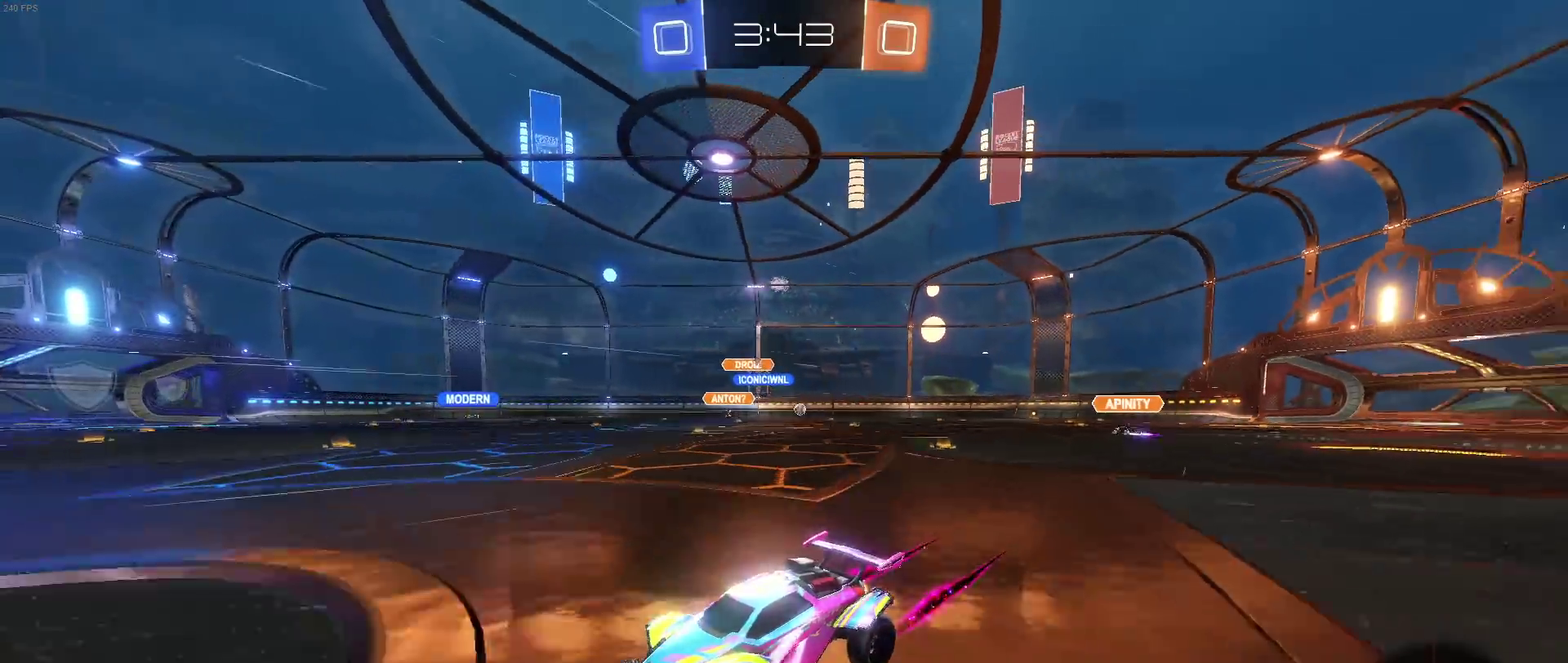
{"buttons": [], "left_stick": "center", "right_stick": "center", "events": [[67, "R1", "down"], [100, "left_stick", "right"], [200, "left_stick", "down-right"], [283, "left_stick", "center"], [317, "R1", "up"]]}
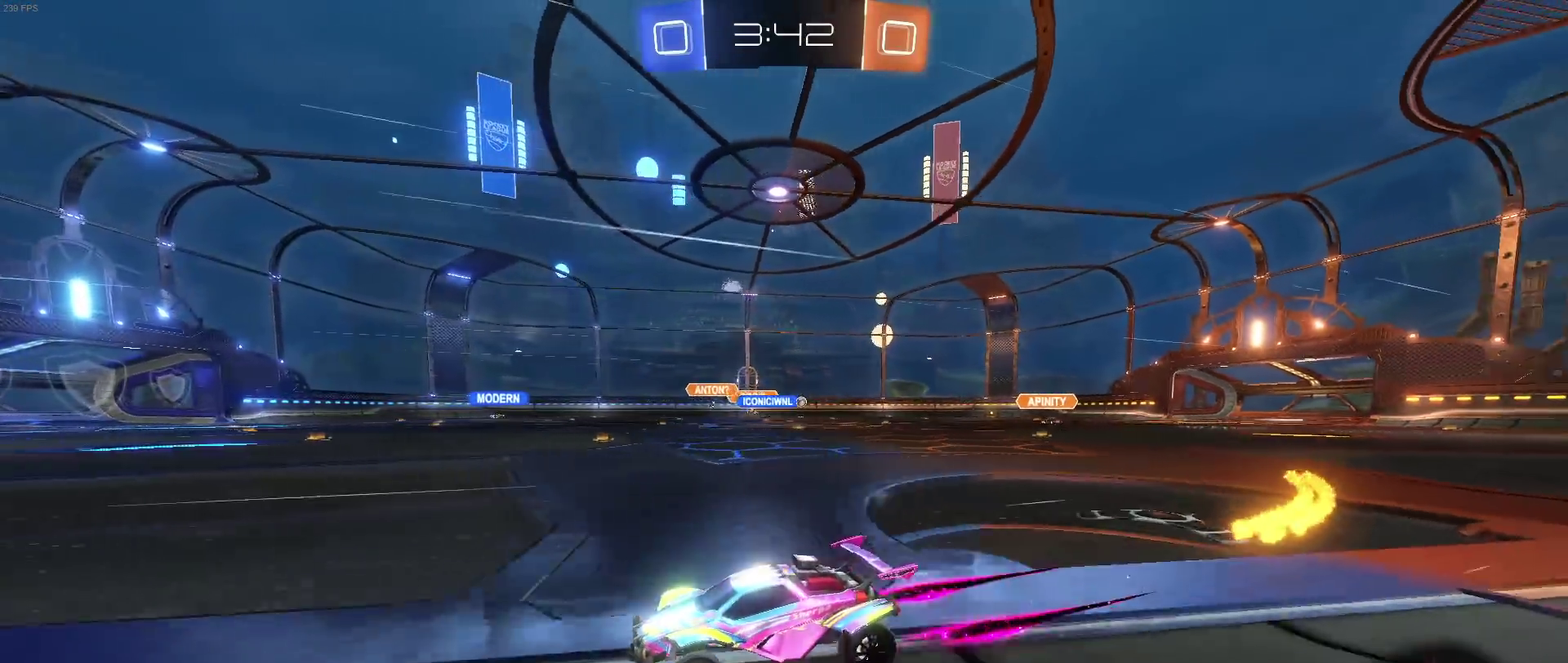
{"buttons": [], "left_stick": "center", "right_stick": "center", "events": [[17, "left_stick", "down-right"], [133, "left_stick", "right"], [183, "left_stick", "center"]]}
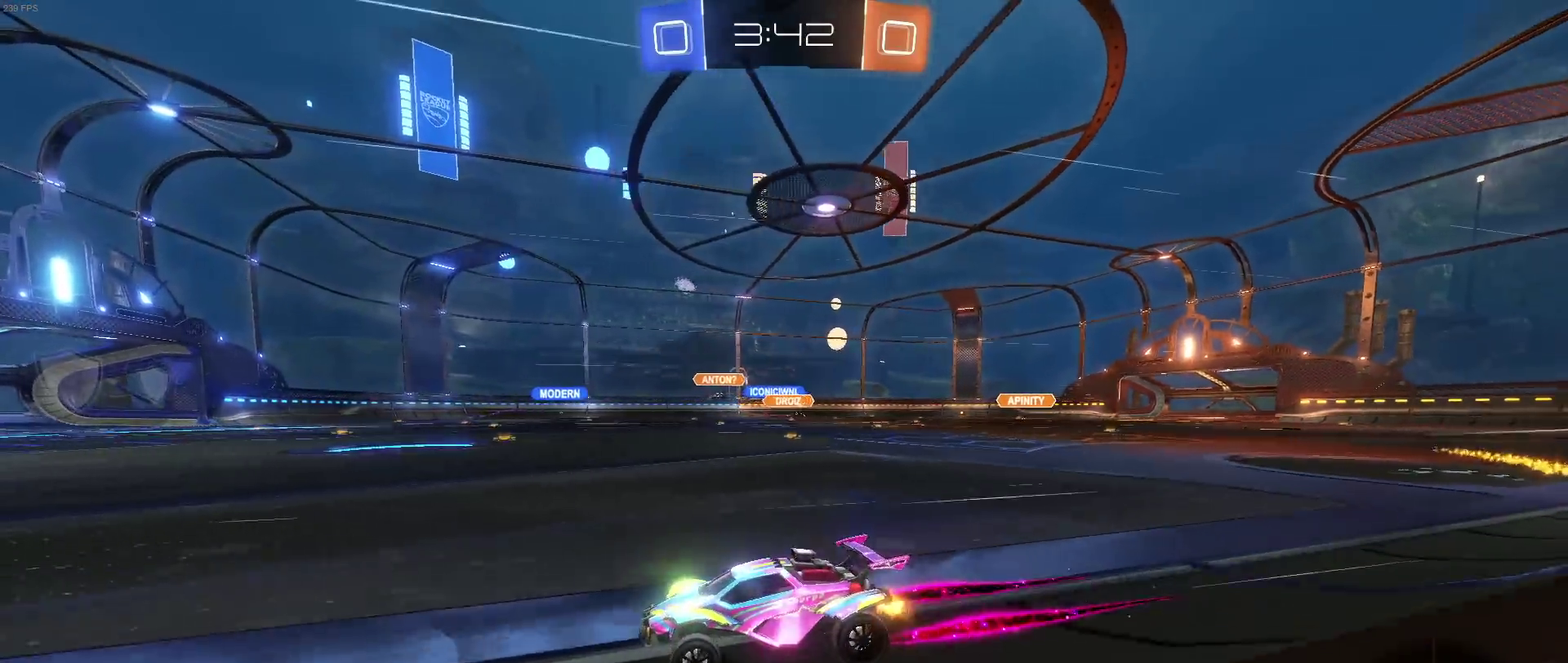
{"buttons": [], "left_stick": "right", "right_stick": "center", "events": [[317, "left_stick", "down-right"], [450, "left_stick", "right"]]}
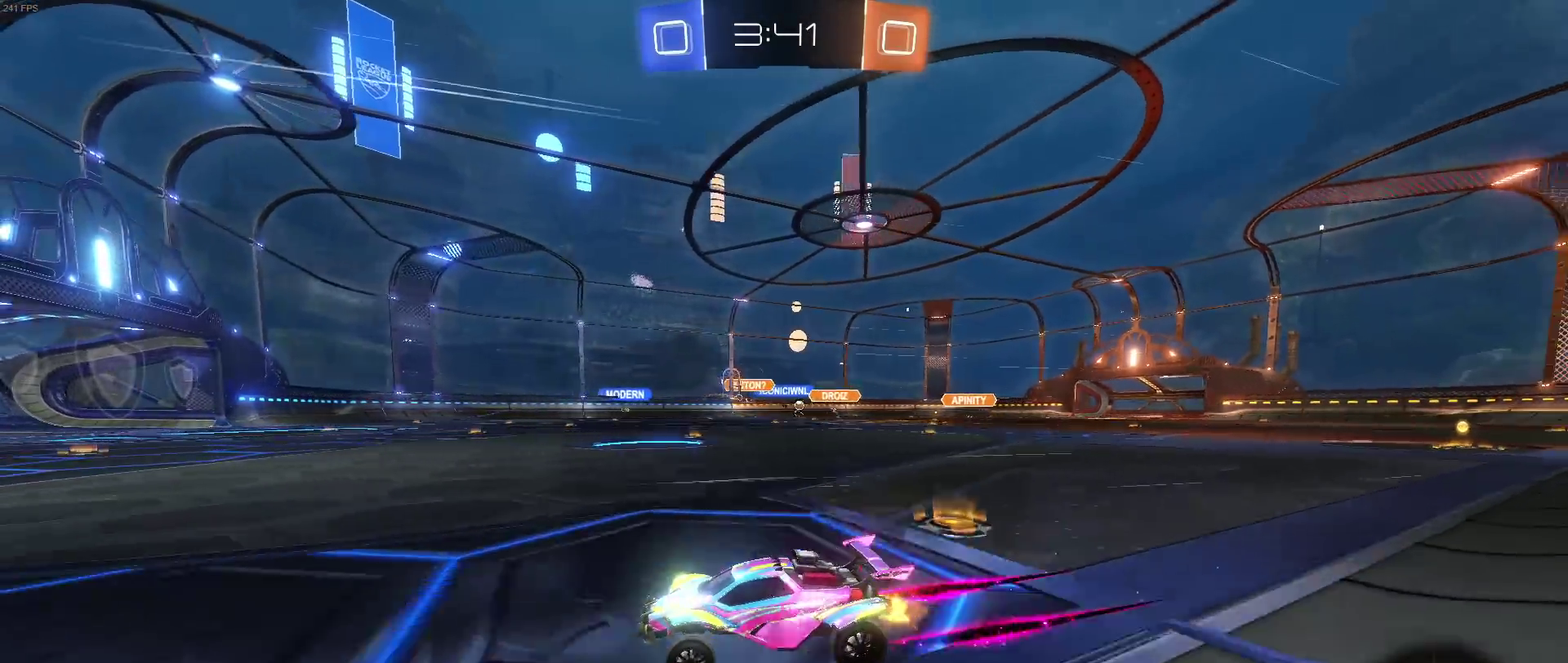
{"buttons": ["SQUARE"], "left_stick": "down-right", "right_stick": "center", "events": [[17, "left_stick", "center"], [383, "left_stick", "down-right"], [450, "SQUARE", "down"]]}
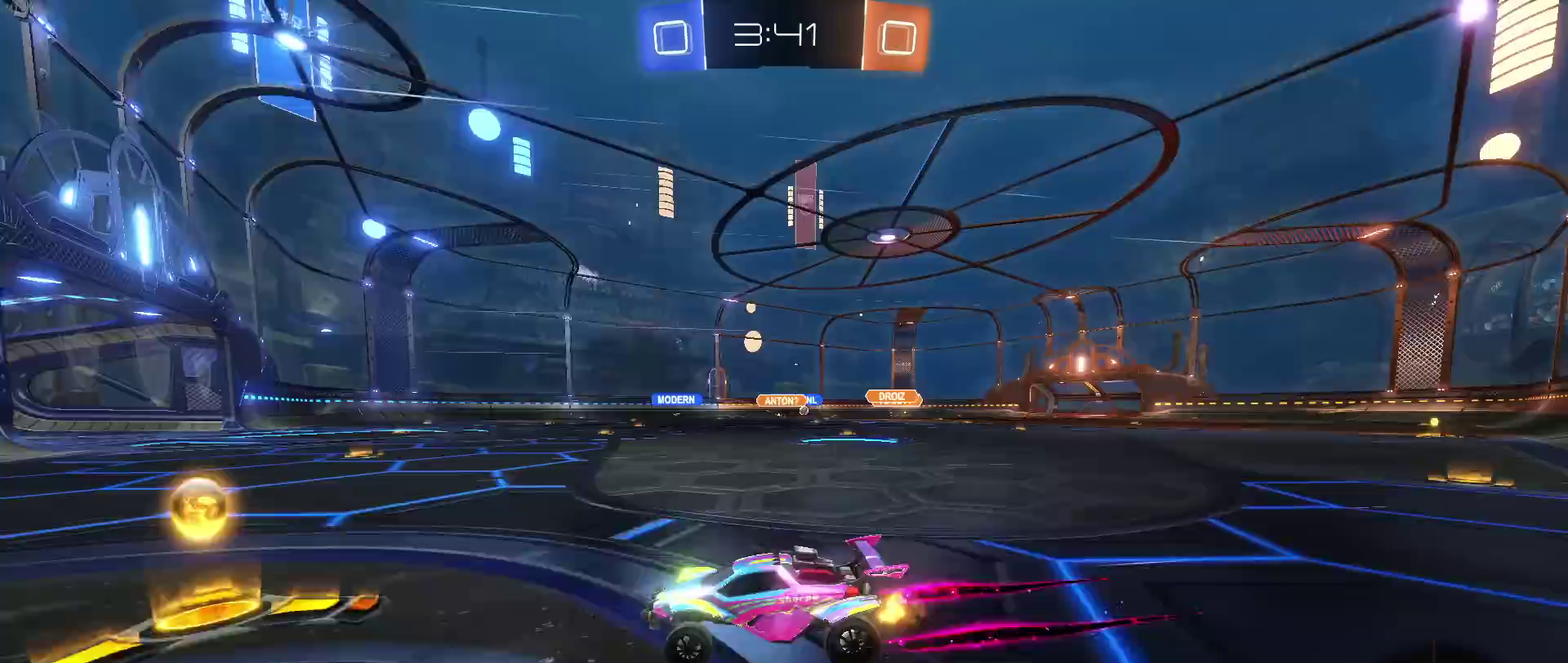
{"buttons": ["R1"], "left_stick": "center", "right_stick": "center", "events": [[33, "SQUARE", "up"], [217, "R1", "down"], [333, "left_stick", "right"], [400, "left_stick", "center"]]}
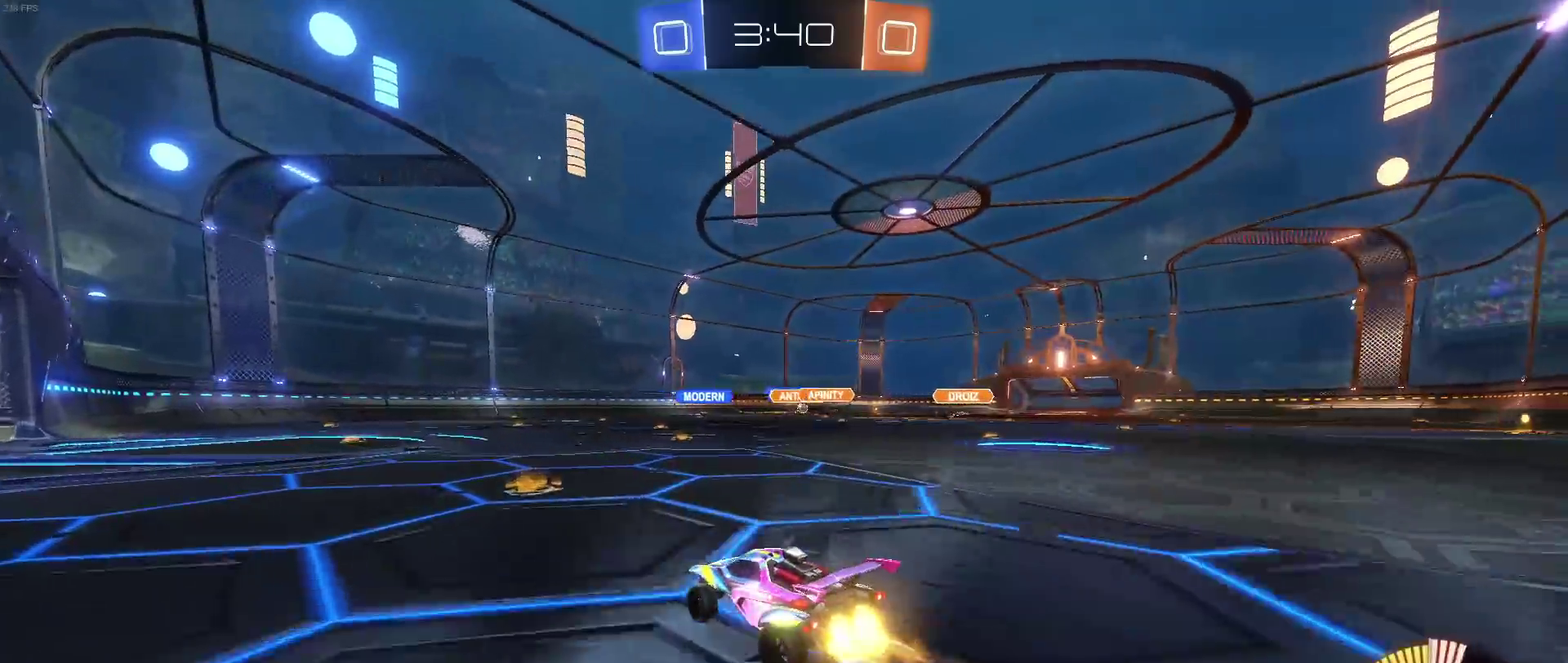
{"buttons": [], "left_stick": "center", "right_stick": "center", "events": [[150, "R1", "up"], [167, "left_stick", "down-right"], [350, "left_stick", "center"]]}
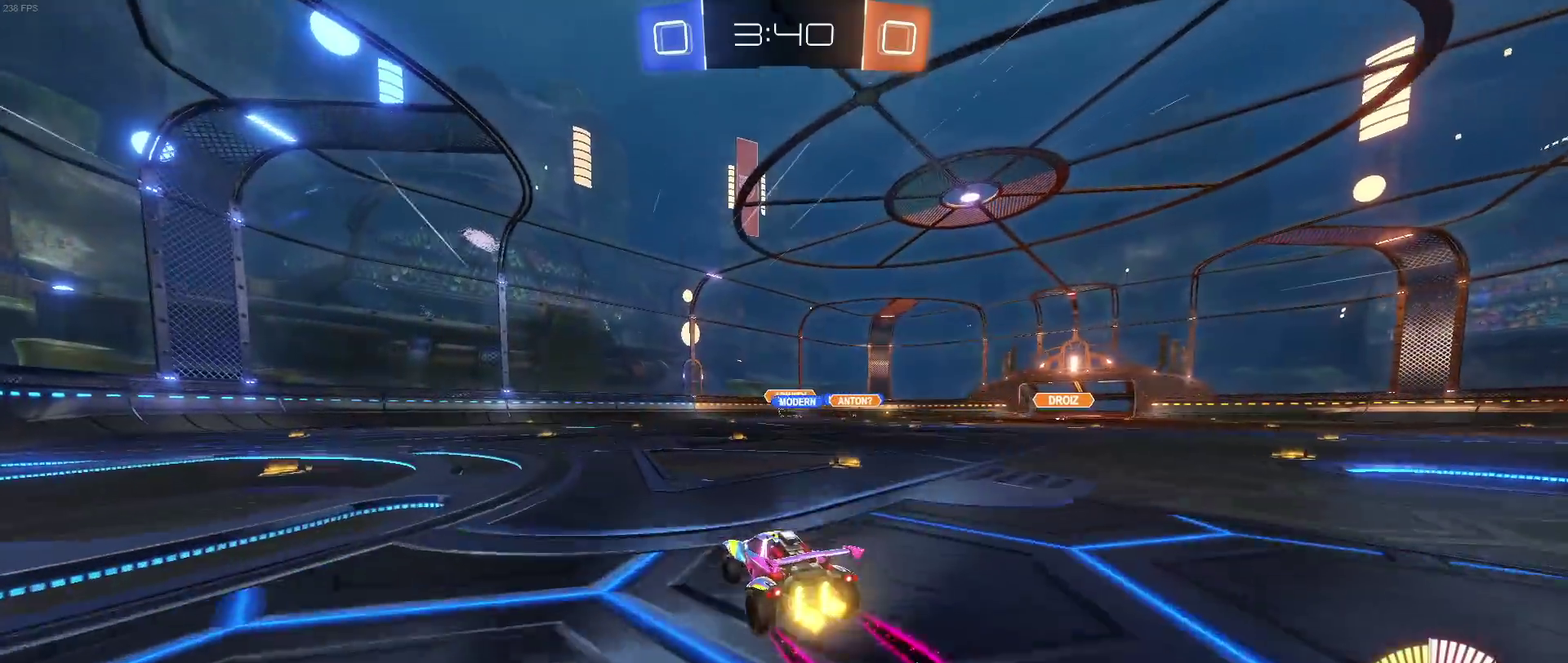
{"buttons": [], "left_stick": "left", "right_stick": "center", "events": [[483, "left_stick", "left"]]}
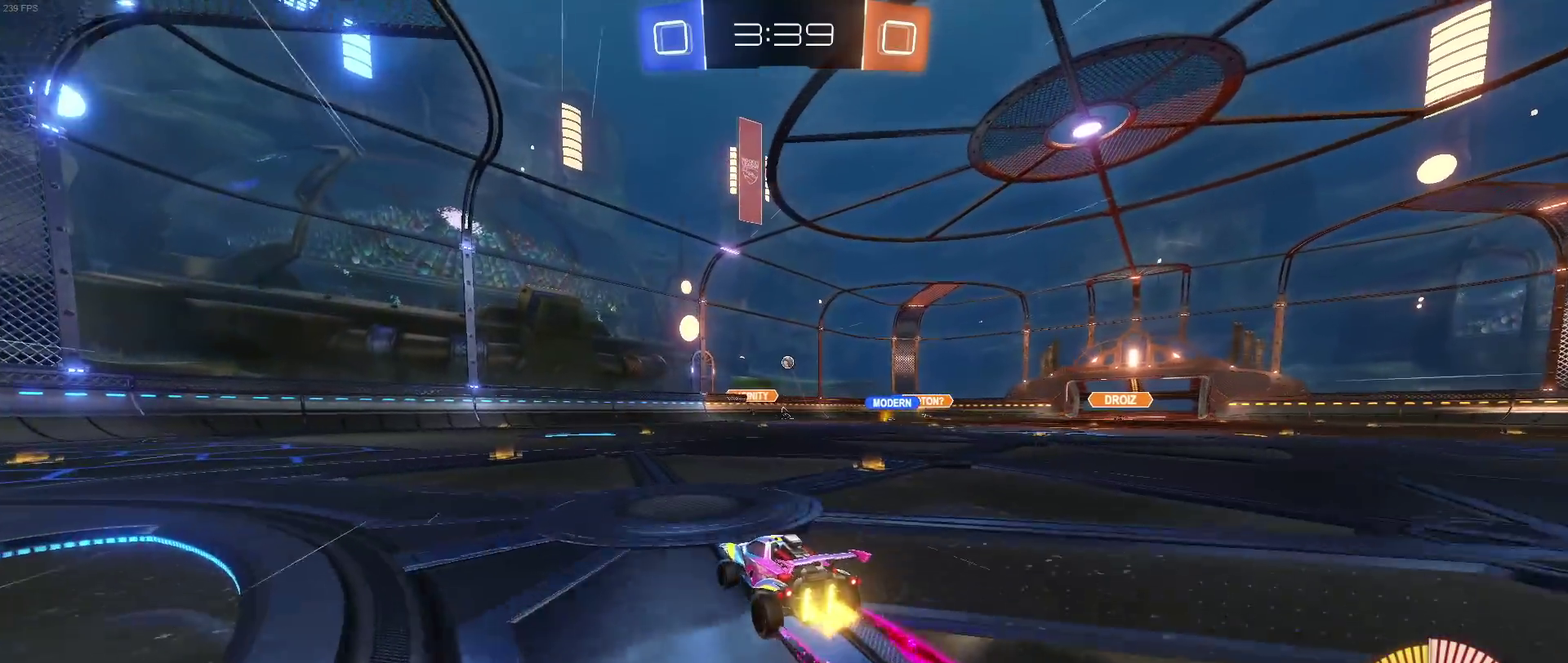
{"buttons": [], "left_stick": "center", "right_stick": "center", "events": [[133, "left_stick", "center"]]}
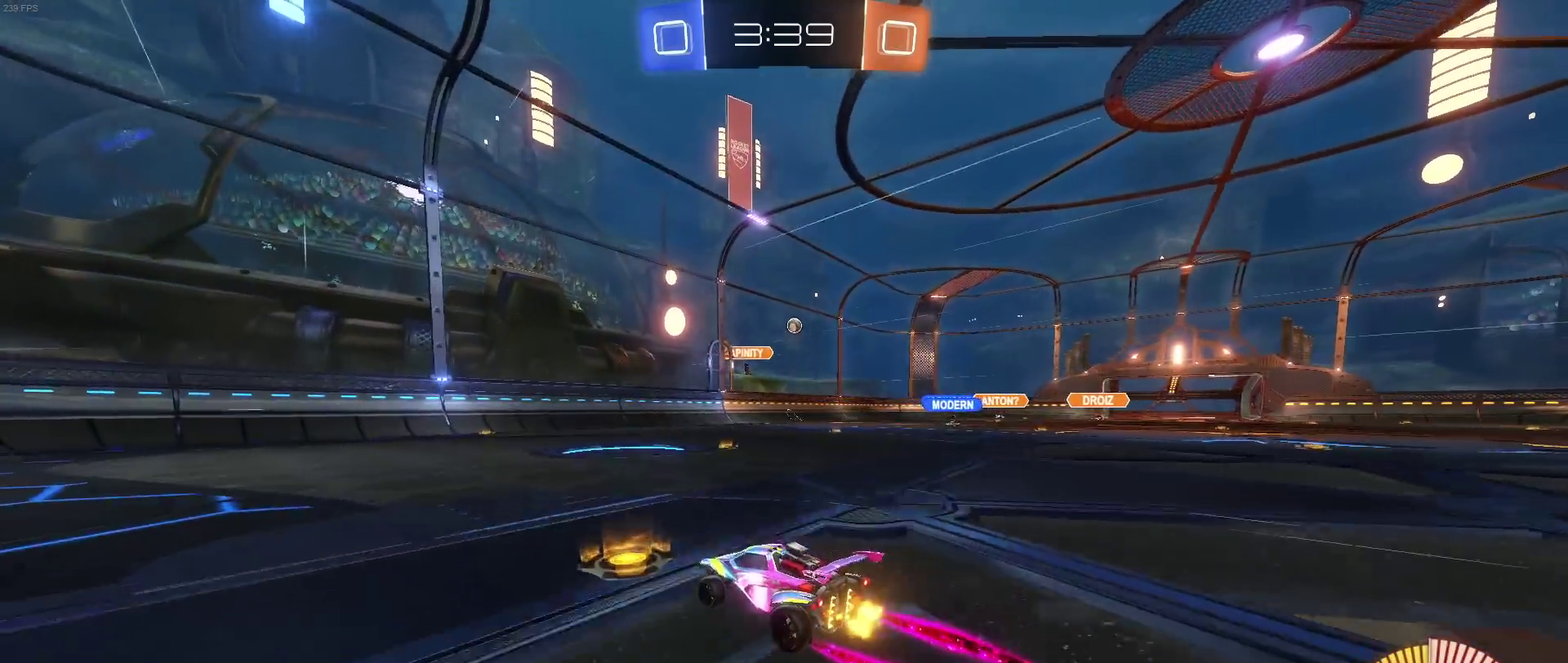
{"buttons": [], "left_stick": "down-right", "right_stick": "center", "events": [[250, "left_stick", "left"], [417, "left_stick", "center"], [500, "left_stick", "down-right"]]}
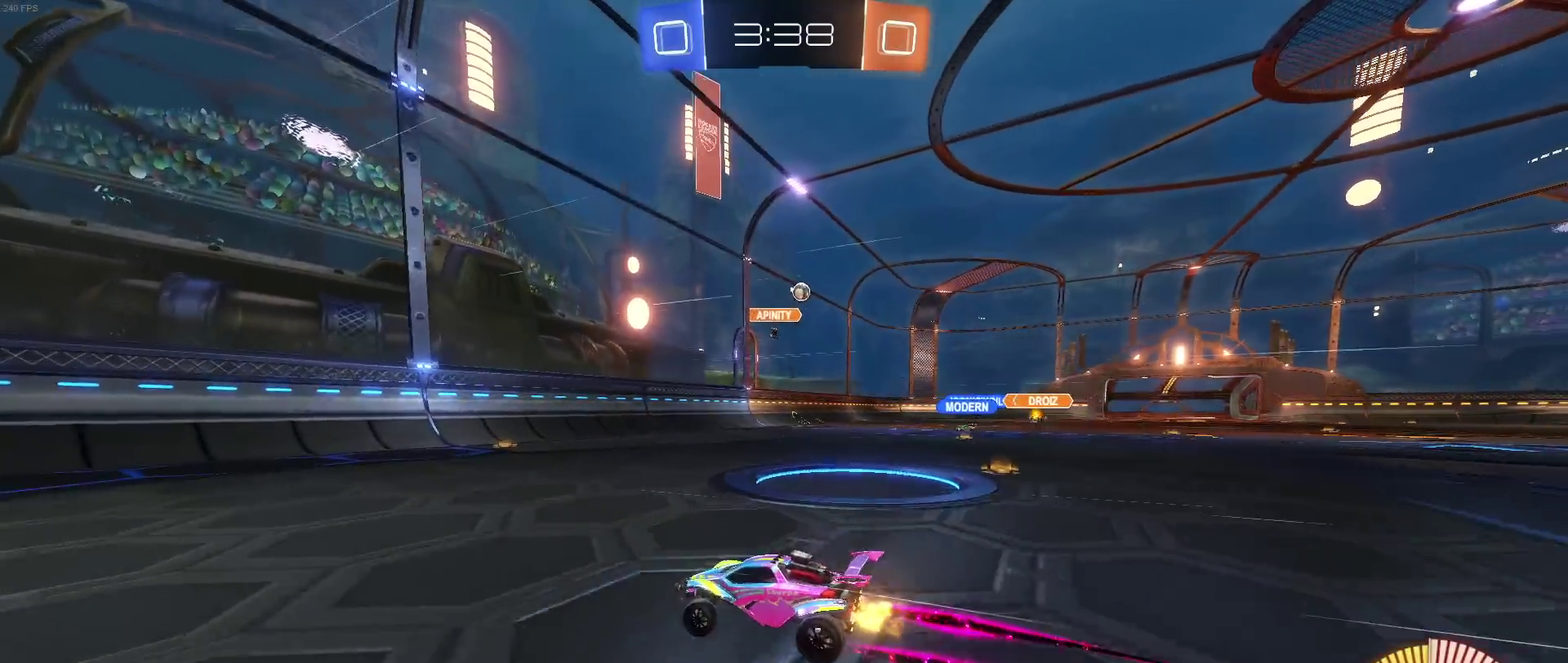
{"buttons": [], "left_stick": "right", "right_stick": "center", "events": [[17, "SQUARE", "down"], [300, "SQUARE", "up"], [467, "left_stick", "right"]]}
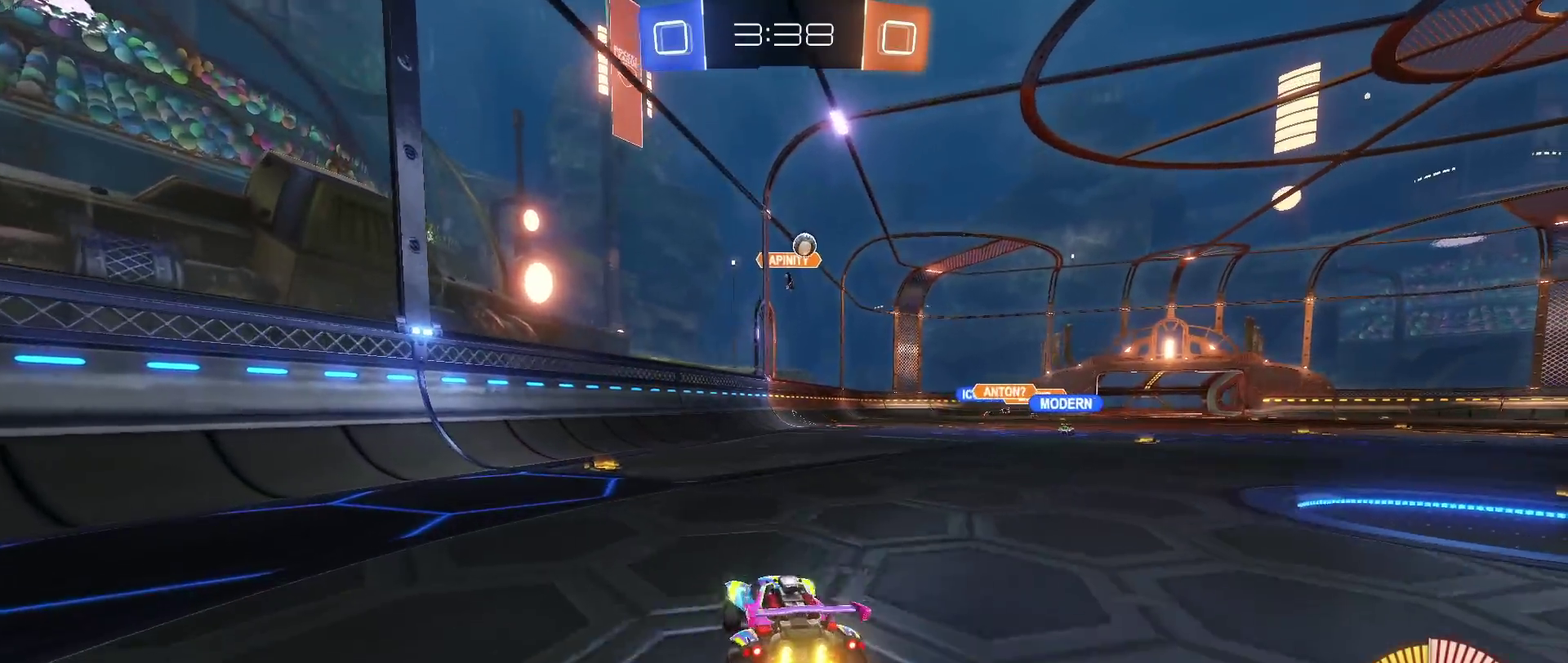
{"buttons": ["L2"], "left_stick": "down-right", "right_stick": "center", "events": [[17, "left_stick", "center"], [200, "left_stick", "down-right"], [483, "L2", "down"]]}
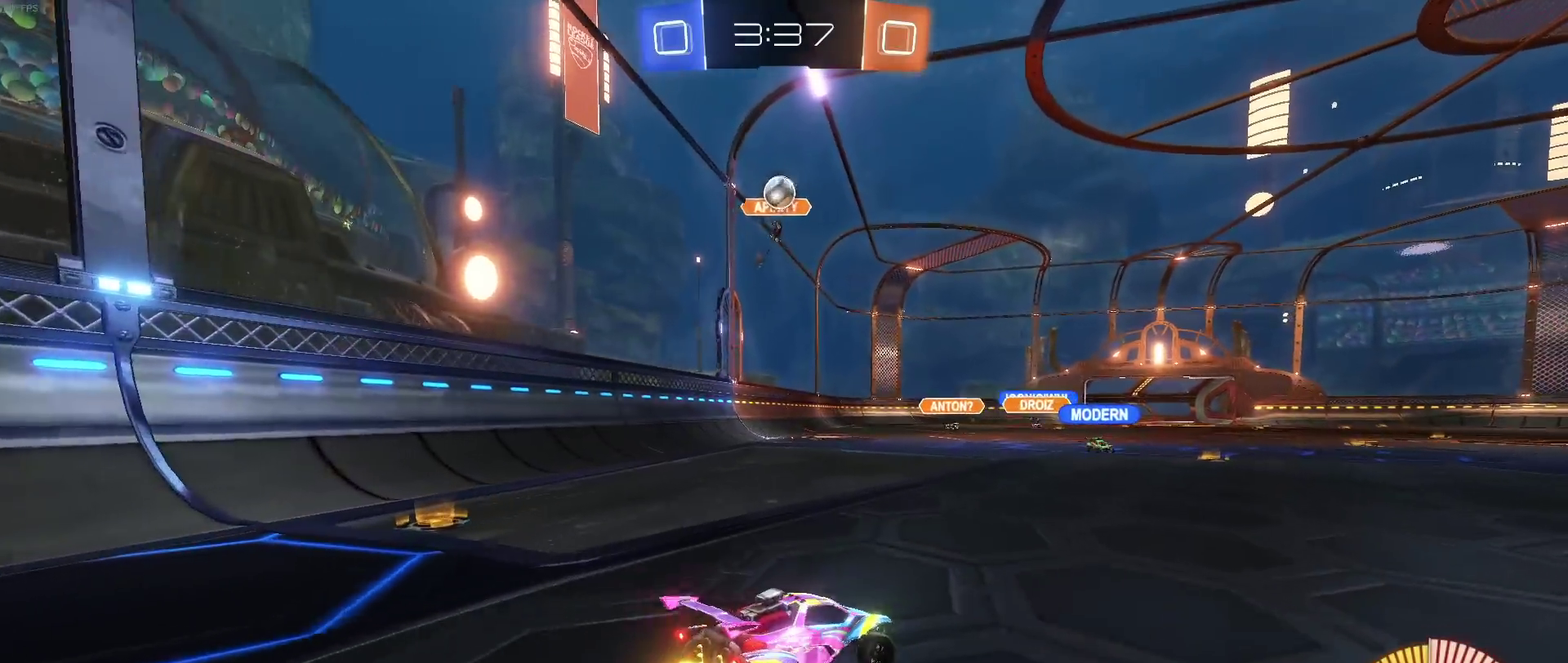
{"buttons": [], "left_stick": "down-right", "right_stick": "center", "events": [[117, "L2", "up"]]}
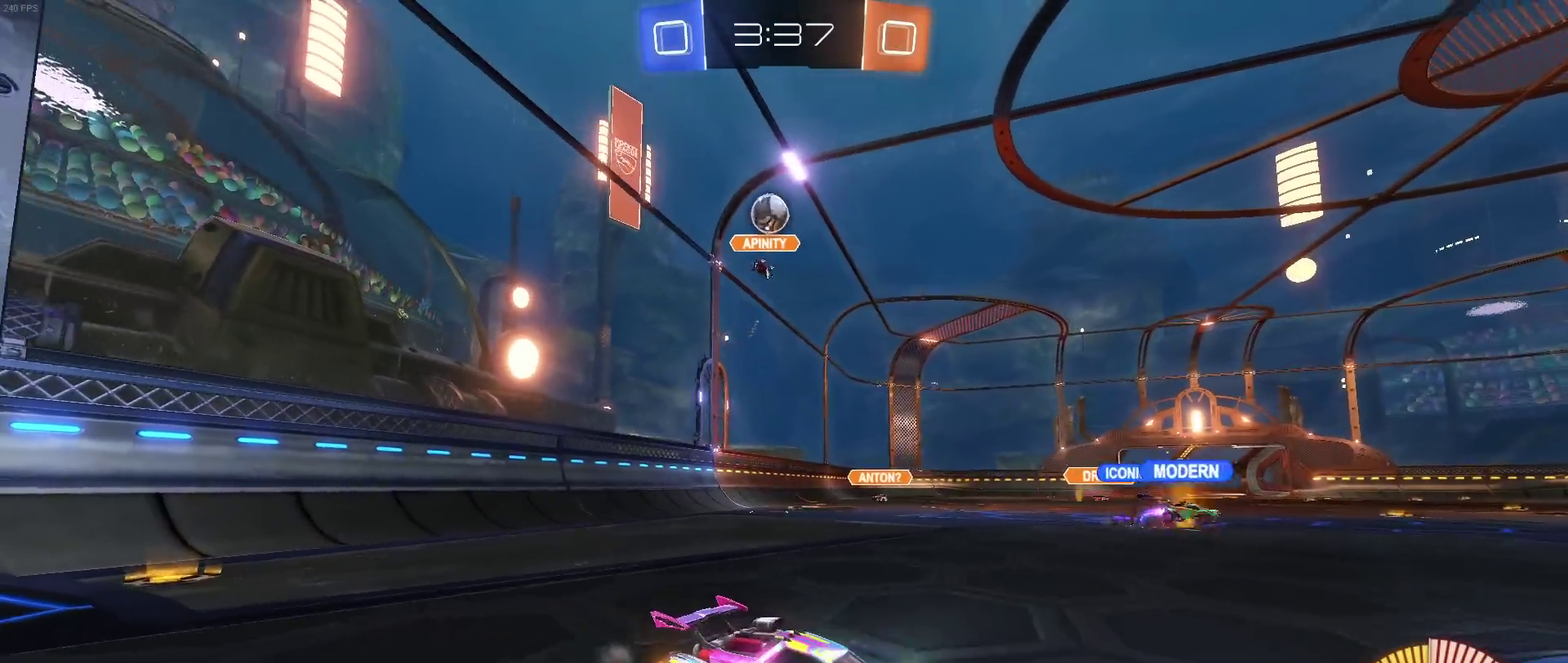
{"buttons": [], "left_stick": "center", "right_stick": "center", "events": [[200, "left_stick", "right"], [300, "left_stick", "center"]]}
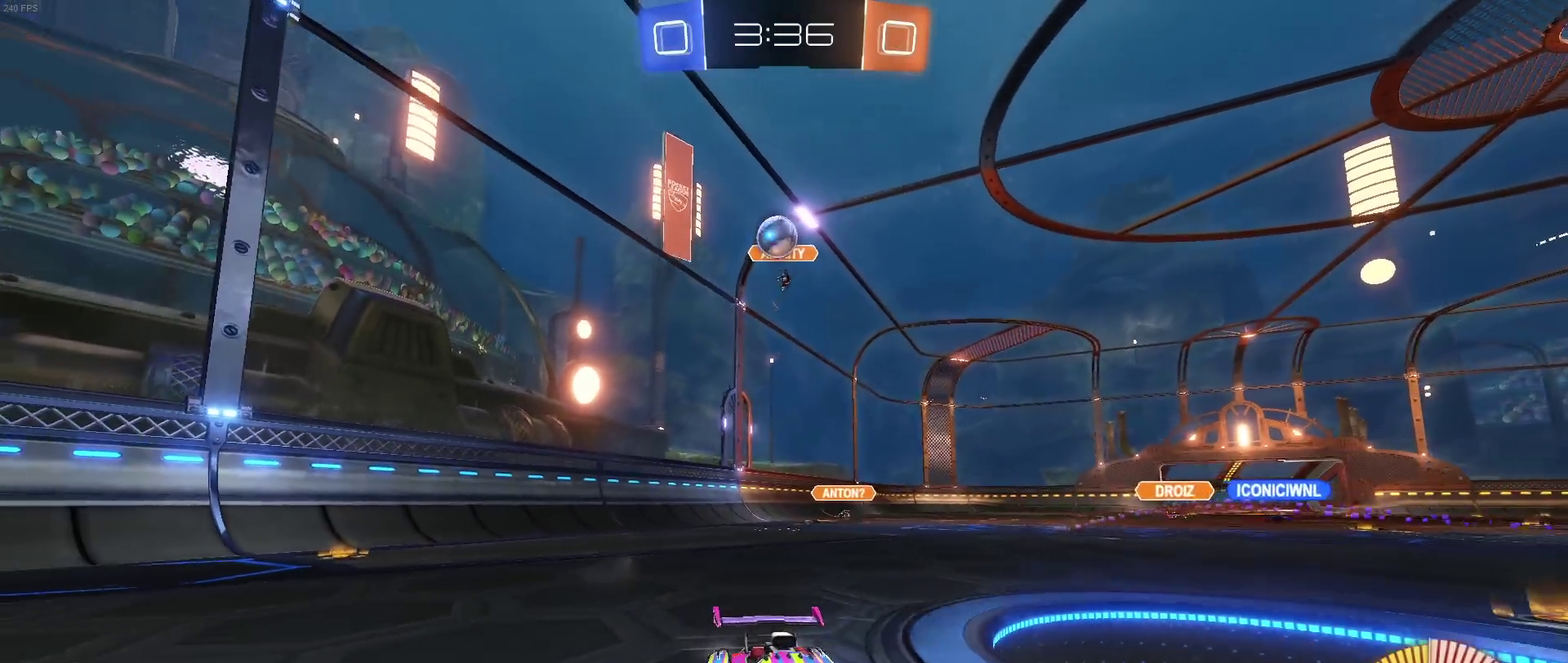
{"buttons": [], "left_stick": "down-right", "right_stick": "center", "events": [[150, "left_stick", "down-right"], [183, "L2", "down"], [367, "L2", "up"]]}
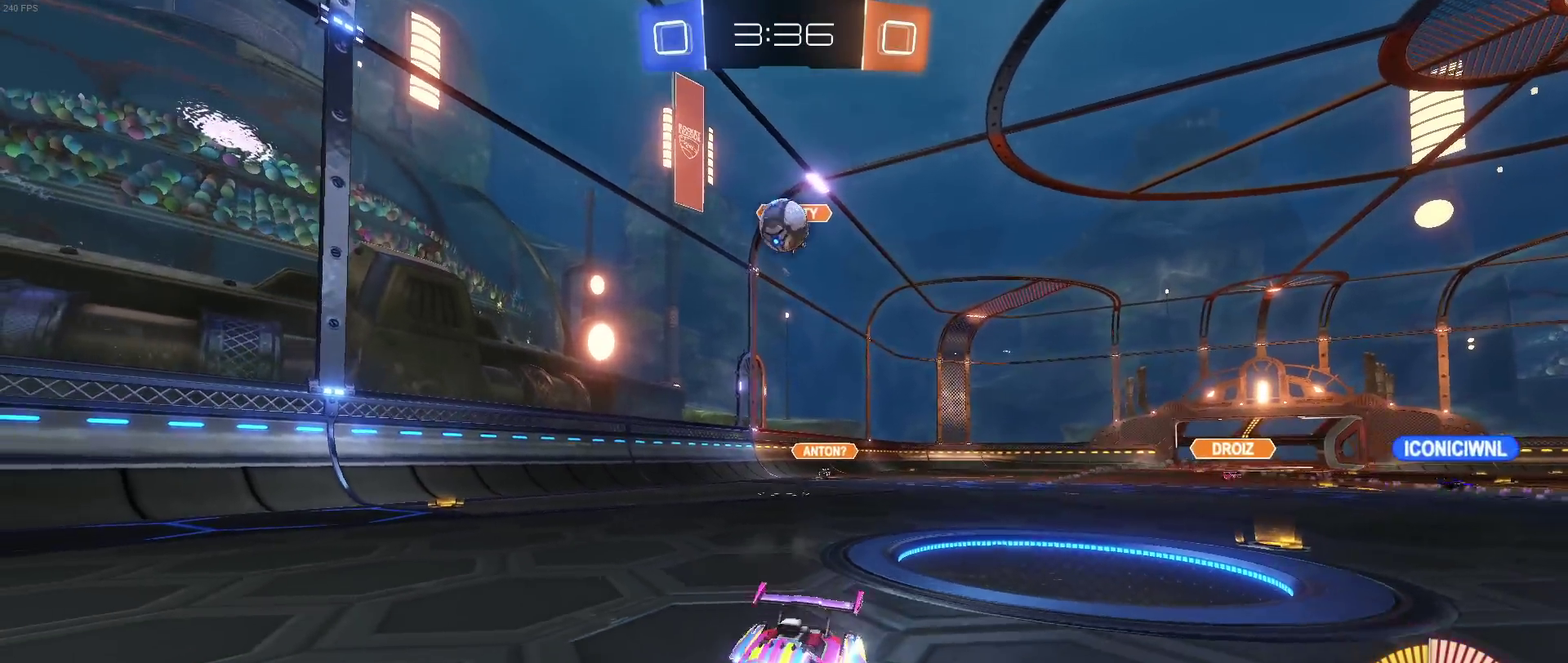
{"buttons": ["L2"], "left_stick": "down-right", "right_stick": "center", "events": [[117, "left_stick", "right"], [183, "left_stick", "down-right"], [233, "L2", "down"], [250, "CROSS", "down"], [483, "CROSS", "up"]]}
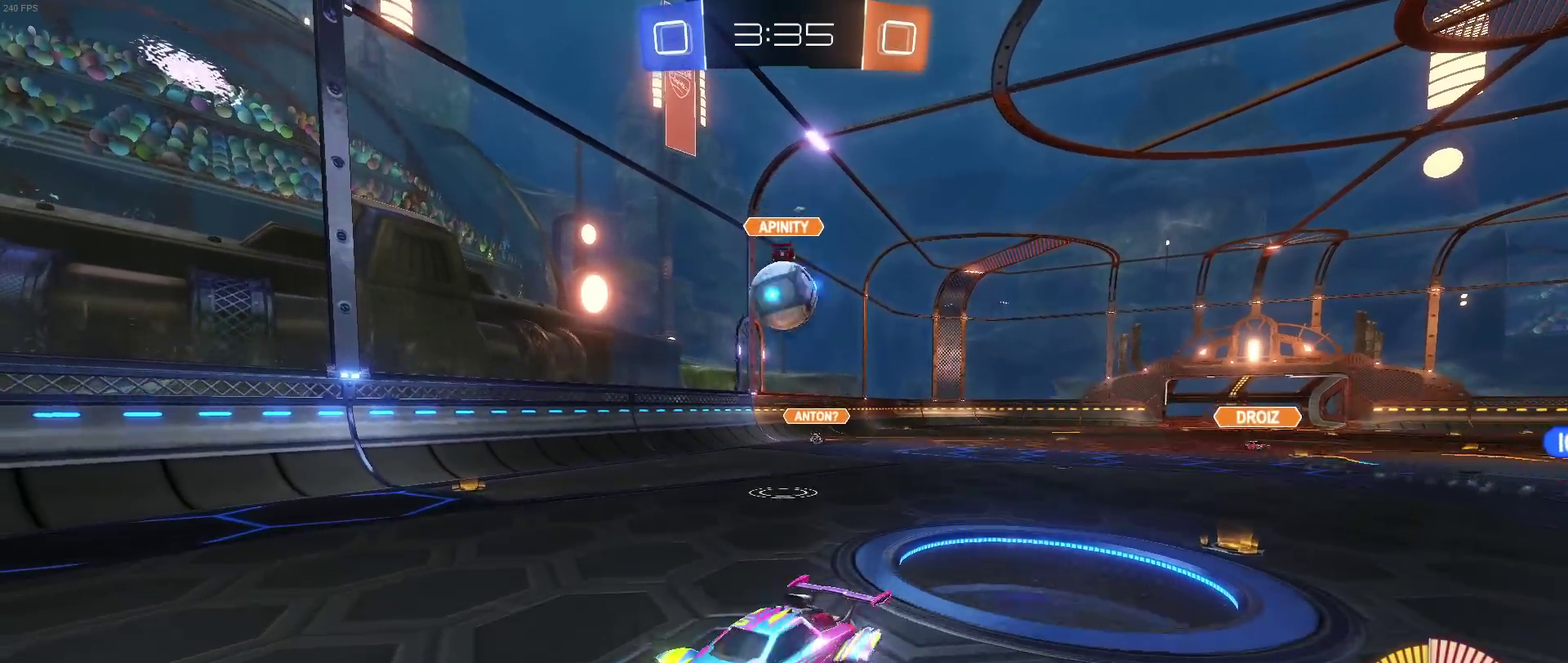
{"buttons": ["CROSS", "R1"], "left_stick": "up", "right_stick": "center", "events": [[100, "L2", "up"], [350, "left_stick", "right"], [400, "left_stick", "up-right"], [450, "left_stick", "up"], [467, "CROSS", "down"], [467, "R1", "down"]]}
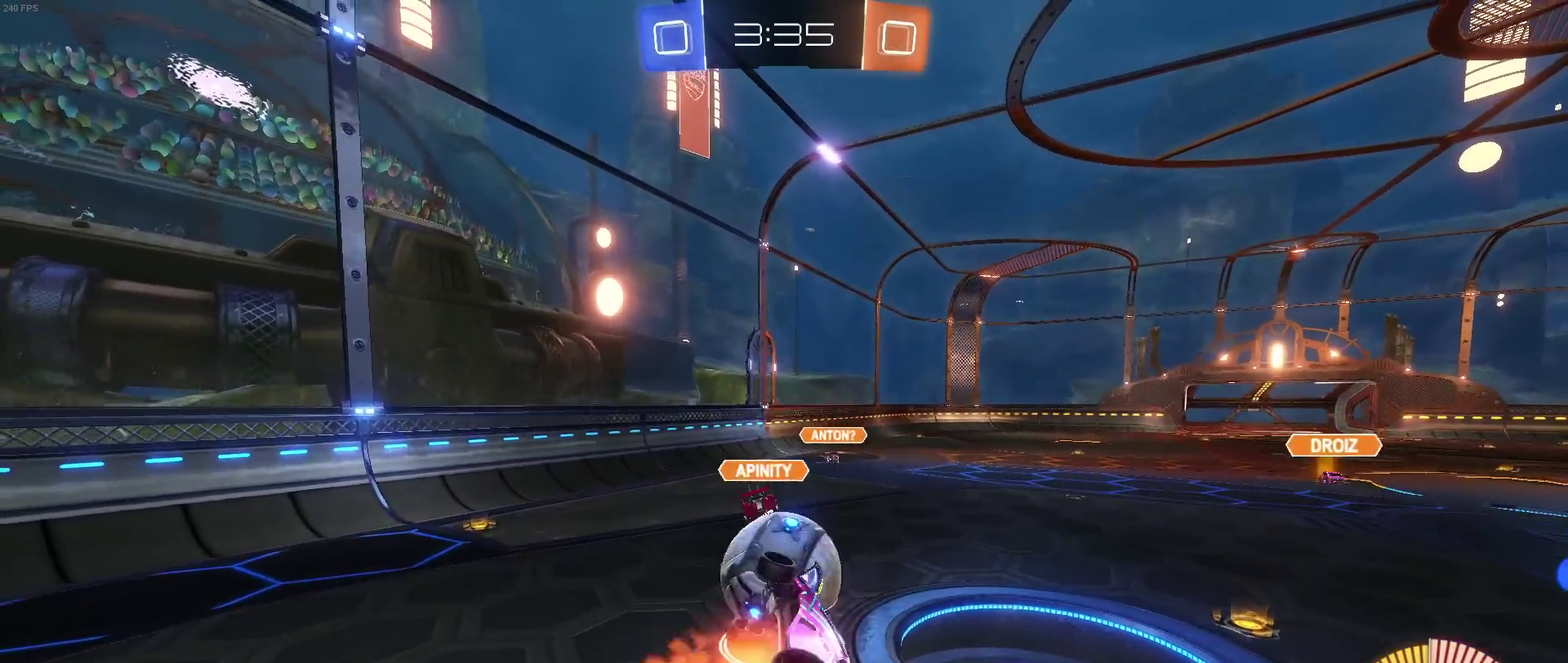
{"buttons": [], "left_stick": "down", "right_stick": "center", "events": [[83, "left_stick", "down"], [100, "CROSS", "up"], [317, "R1", "up"]]}